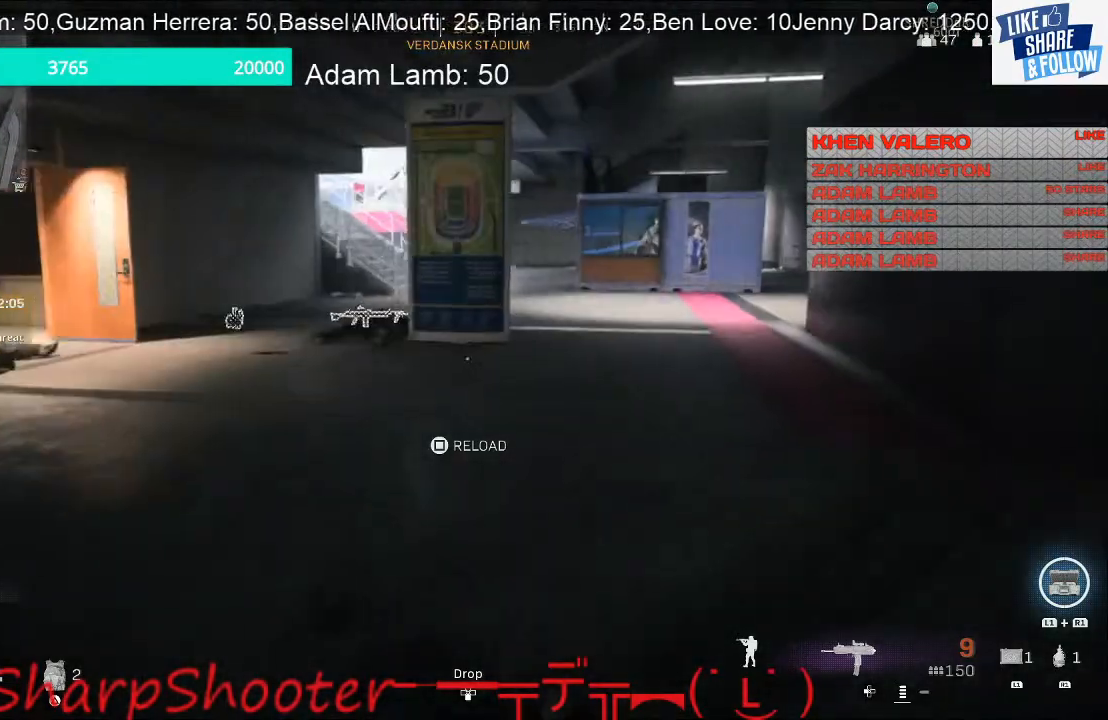
Gameplay with a controller (PlayStation layout); each line is a JSON object with the inputs held at the frame after it. "events" lists button and stick changes between this image and that frame as [ms after this image, input, new state], when the widget could be followed in between. Not read: L3 R1.
{"buttons": [], "left_stick": "up", "right_stick": "center", "events": []}
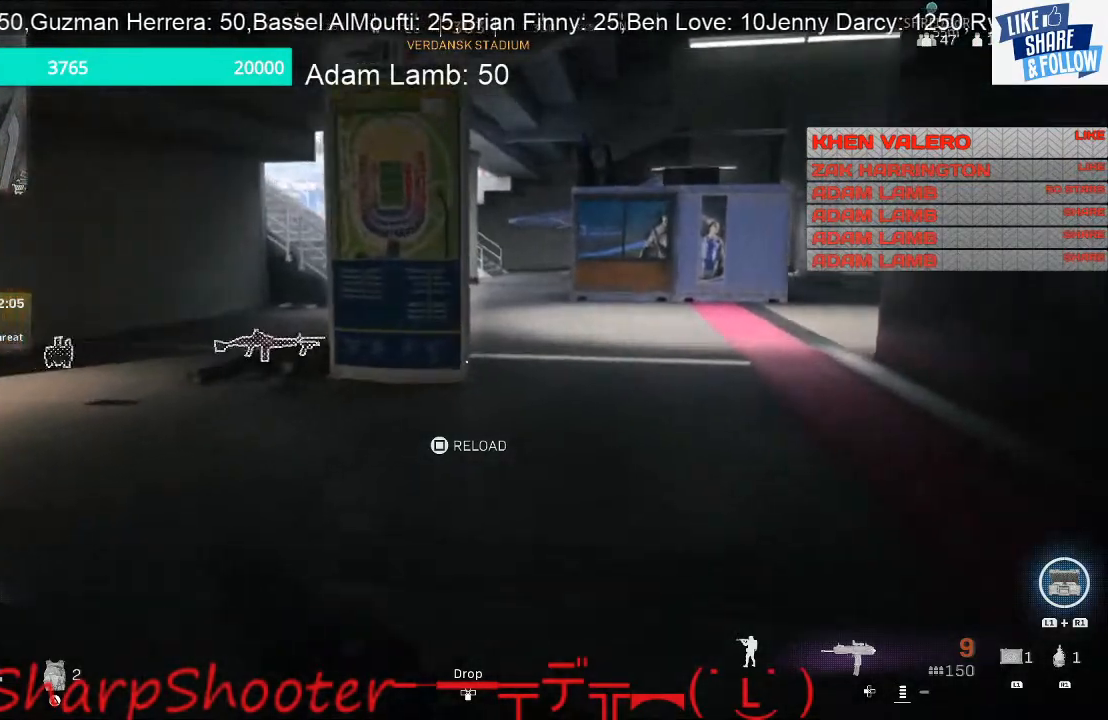
{"buttons": [], "left_stick": "up", "right_stick": "right", "events": [[433, "right_stick", "right"]]}
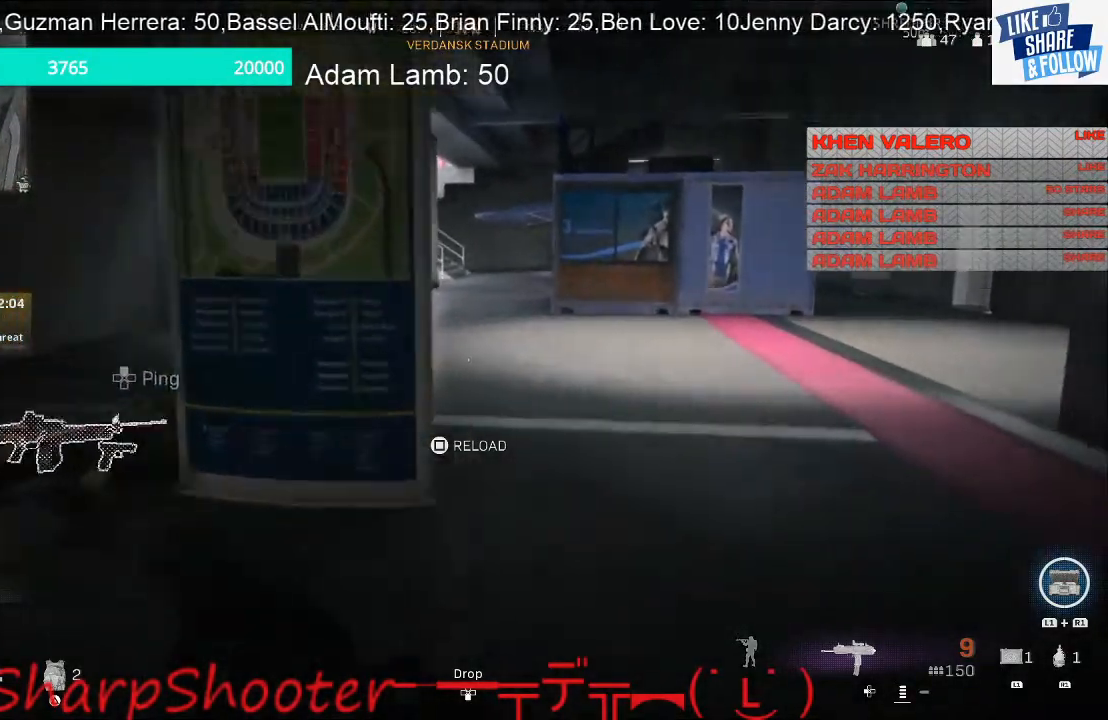
{"buttons": [], "left_stick": "up", "right_stick": "right", "events": [[167, "right_stick", "center"], [433, "right_stick", "right"]]}
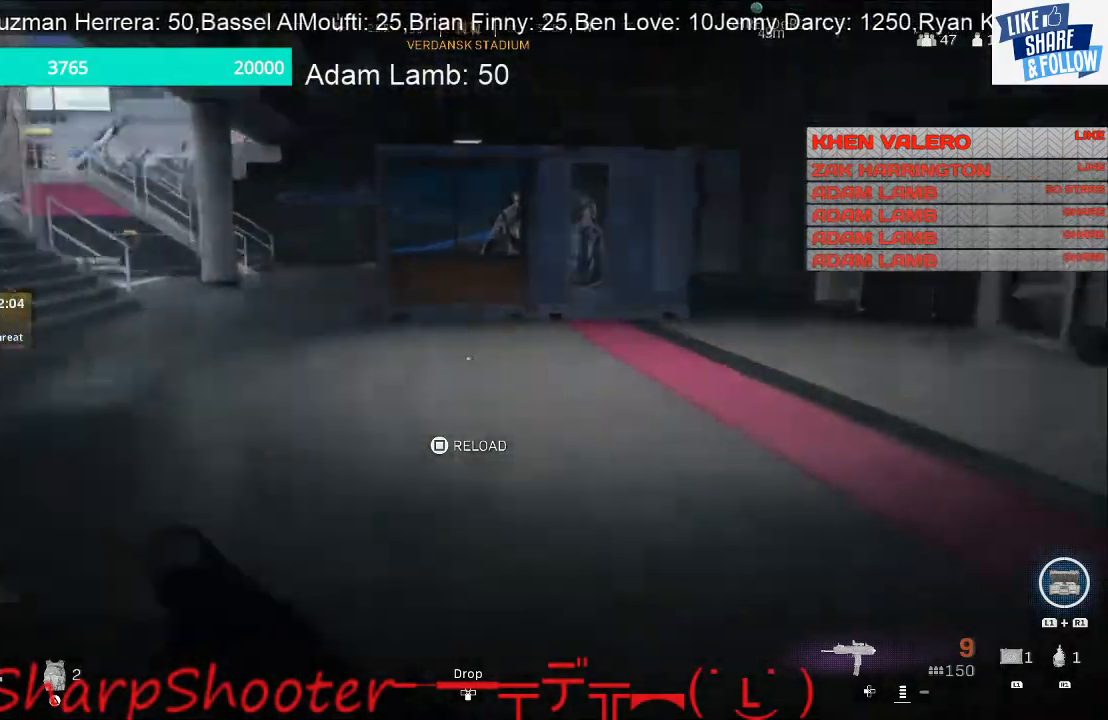
{"buttons": [], "left_stick": "up", "right_stick": "center", "events": [[200, "right_stick", "center"]]}
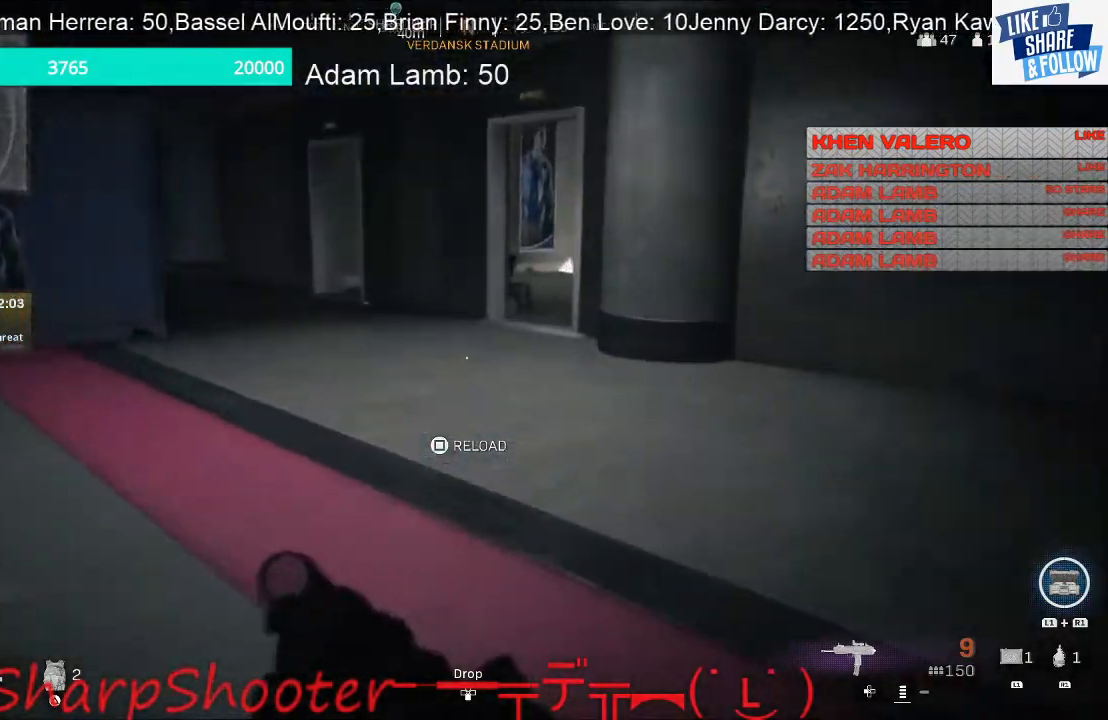
{"buttons": [], "left_stick": "up-left", "right_stick": "center", "events": [[133, "right_stick", "left"], [367, "left_stick", "left"], [500, "left_stick", "up-left"], [500, "right_stick", "center"]]}
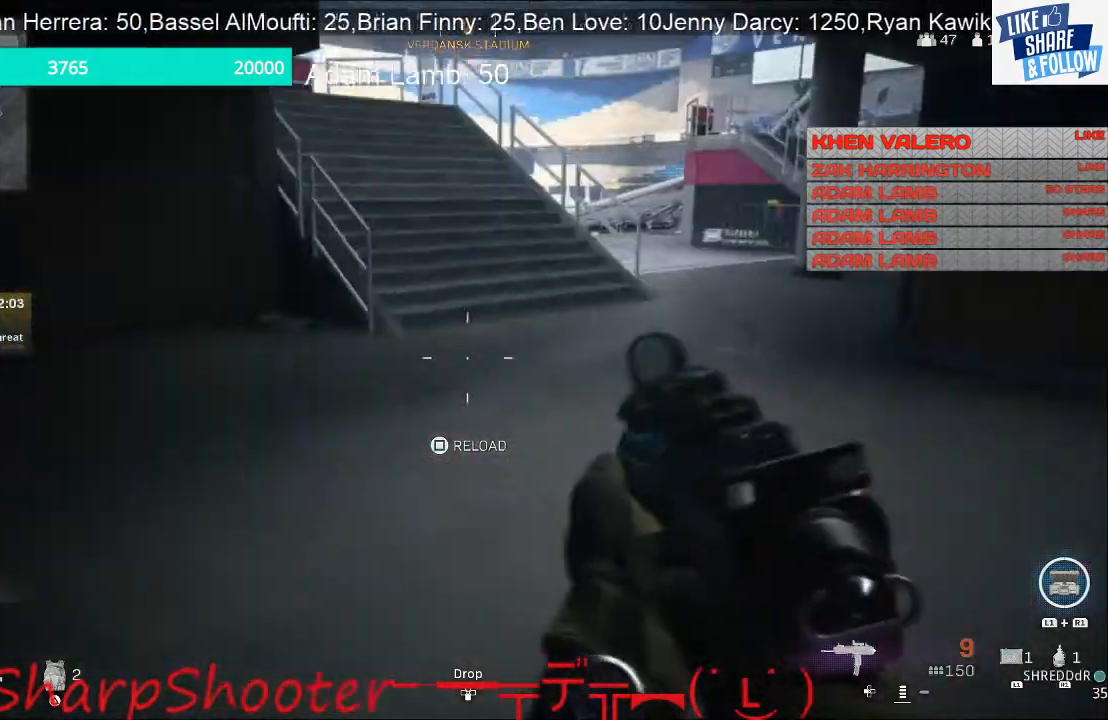
{"buttons": [], "left_stick": "up", "right_stick": "left", "events": [[200, "left_stick", "up"], [267, "right_stick", "left"], [400, "right_stick", "center"], [500, "right_stick", "left"]]}
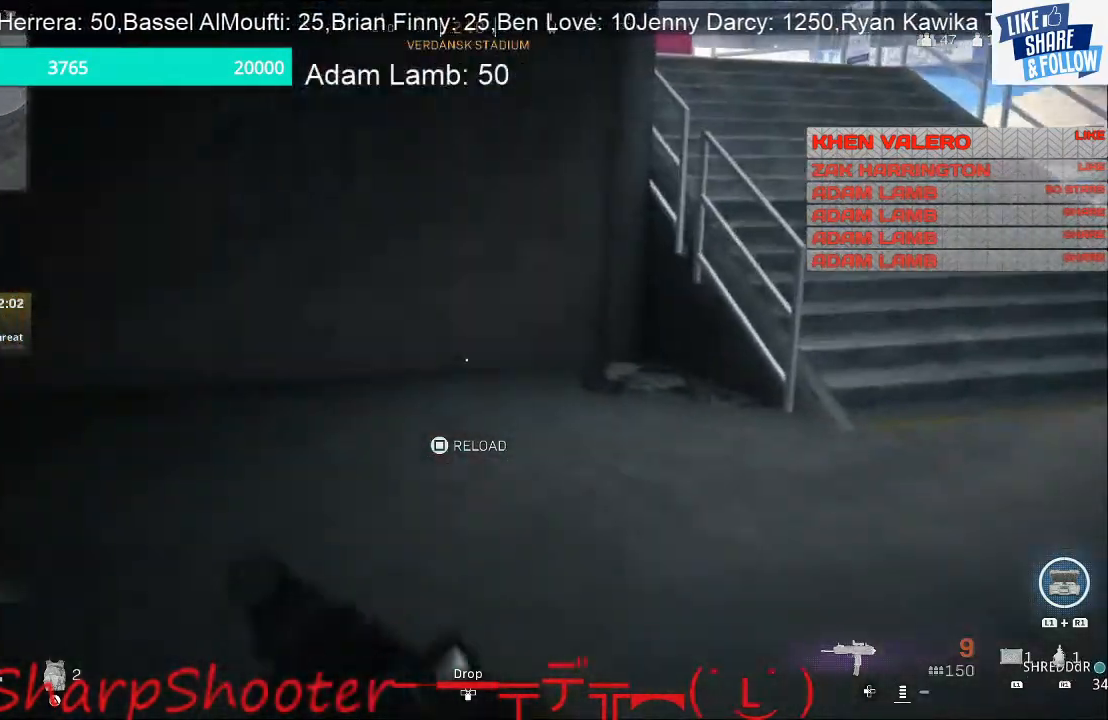
{"buttons": [], "left_stick": "up", "right_stick": "center", "events": [[233, "left_stick", "up-left"], [267, "right_stick", "up-left"], [467, "left_stick", "up"], [467, "right_stick", "center"]]}
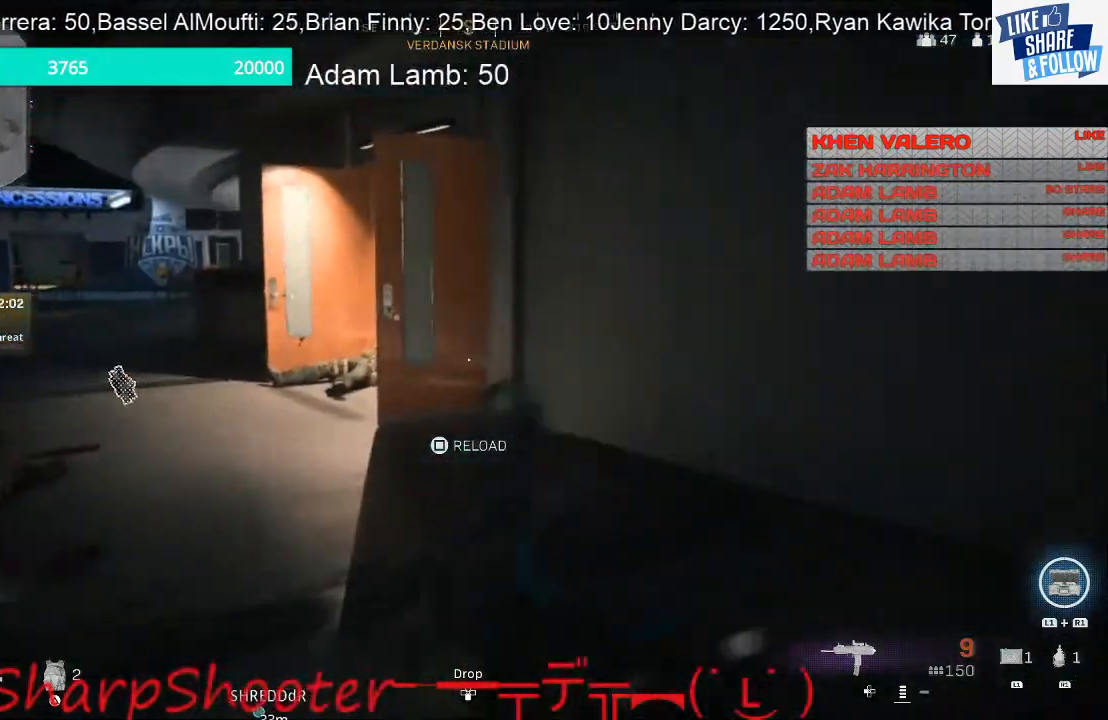
{"buttons": [], "left_stick": "up", "right_stick": "left", "events": [[33, "right_stick", "left"], [200, "right_stick", "center"], [433, "right_stick", "left"]]}
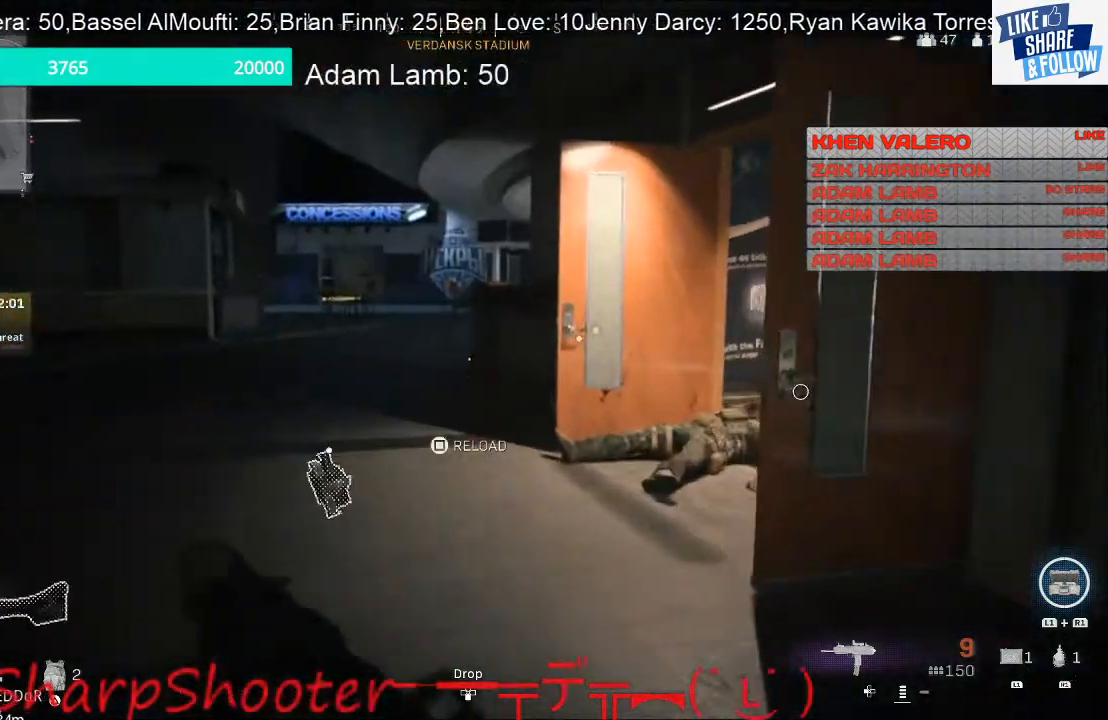
{"buttons": [], "left_stick": "up", "right_stick": "center", "events": [[333, "right_stick", "center"]]}
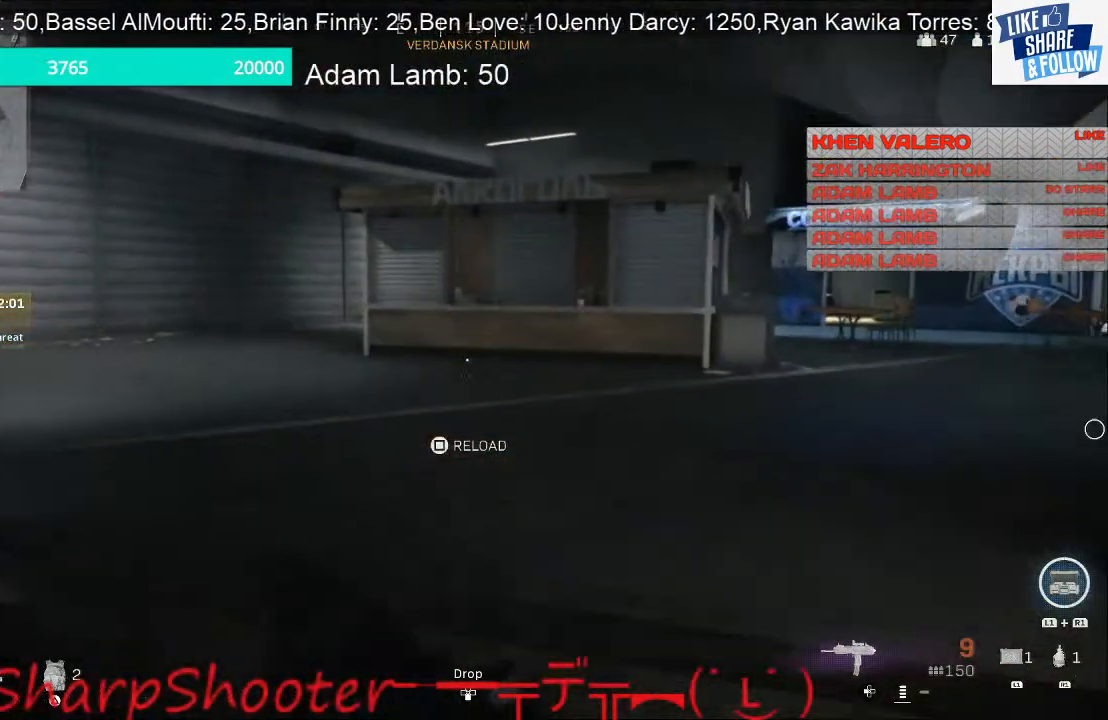
{"buttons": [], "left_stick": "up", "right_stick": "center", "events": [[100, "right_stick", "right"], [333, "right_stick", "center"]]}
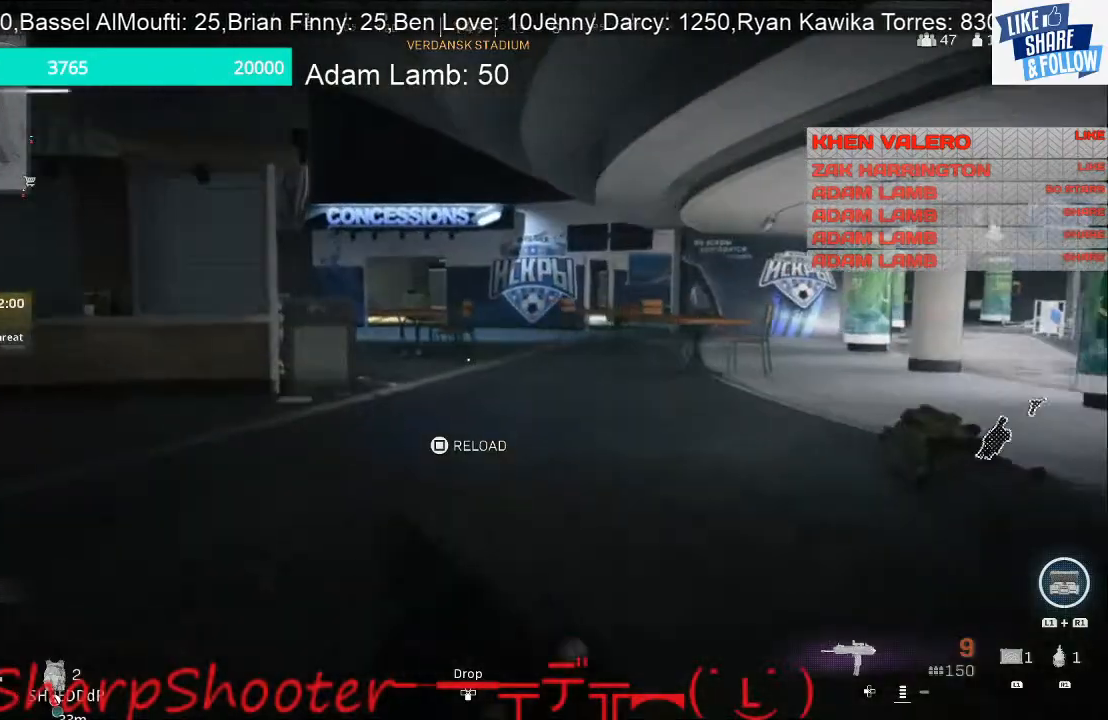
{"buttons": [], "left_stick": "up", "right_stick": "center", "events": [[233, "right_stick", "right"], [367, "right_stick", "center"]]}
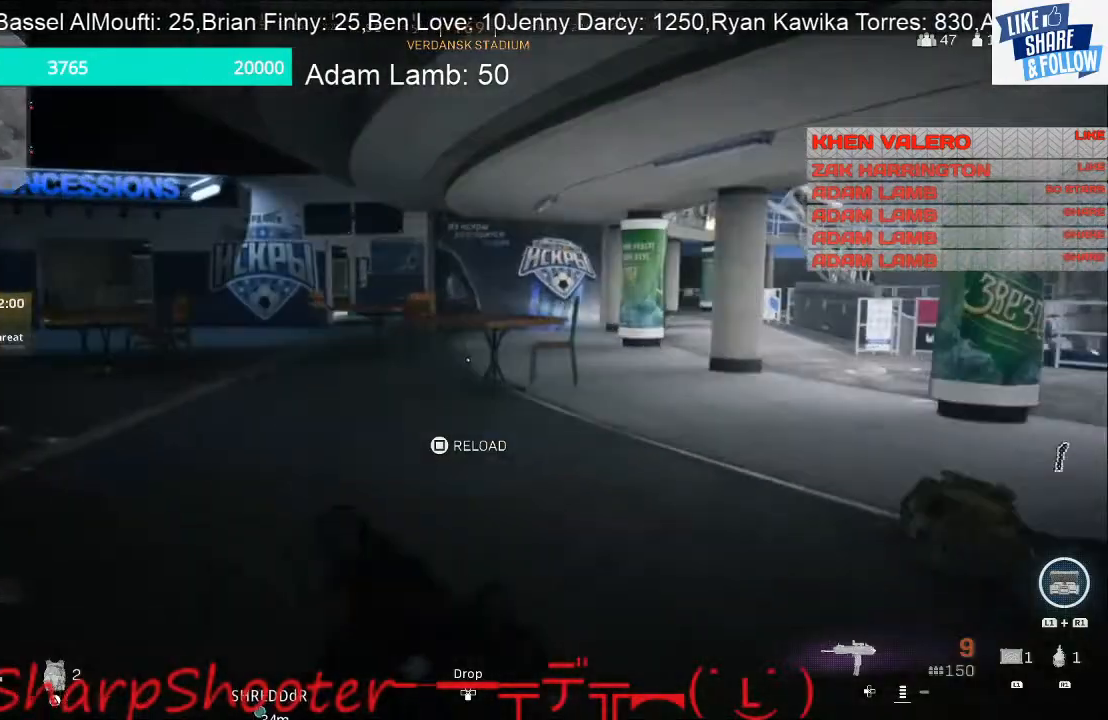
{"buttons": [], "left_stick": "down", "right_stick": "center", "events": [[67, "right_stick", "right"], [300, "left_stick", "left"], [400, "left_stick", "down"], [433, "right_stick", "center"]]}
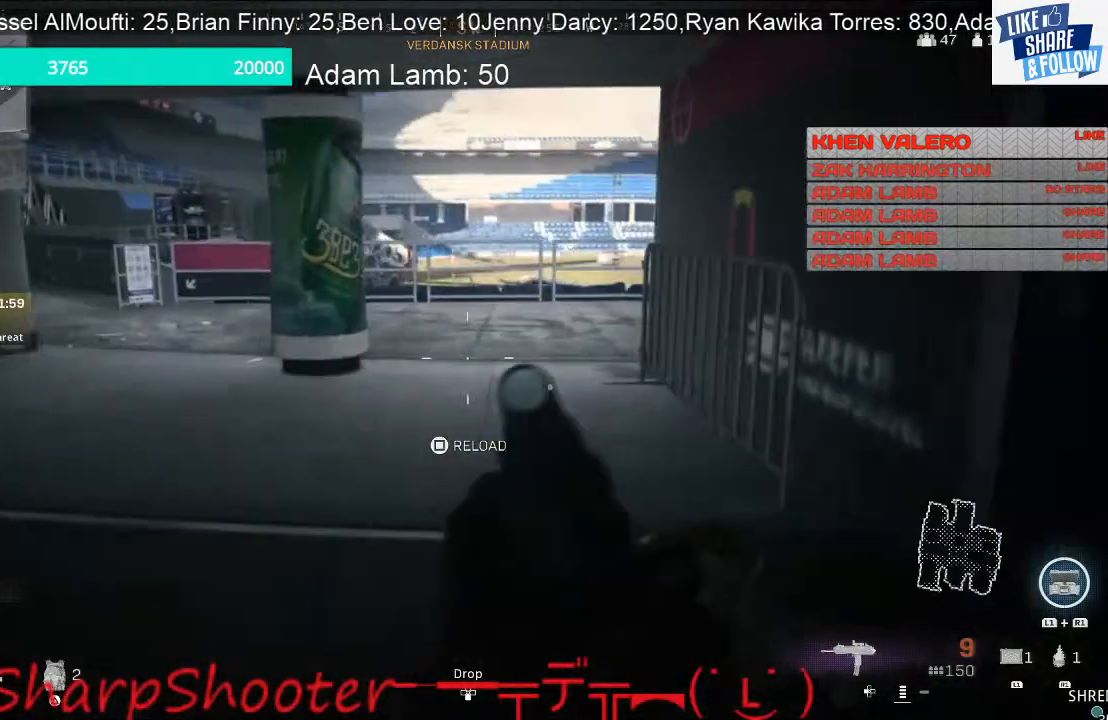
{"buttons": [], "left_stick": "up-left", "right_stick": "up-left", "events": [[67, "left_stick", "down-left"], [267, "left_stick", "up-left"], [267, "right_stick", "left"], [467, "right_stick", "up-left"]]}
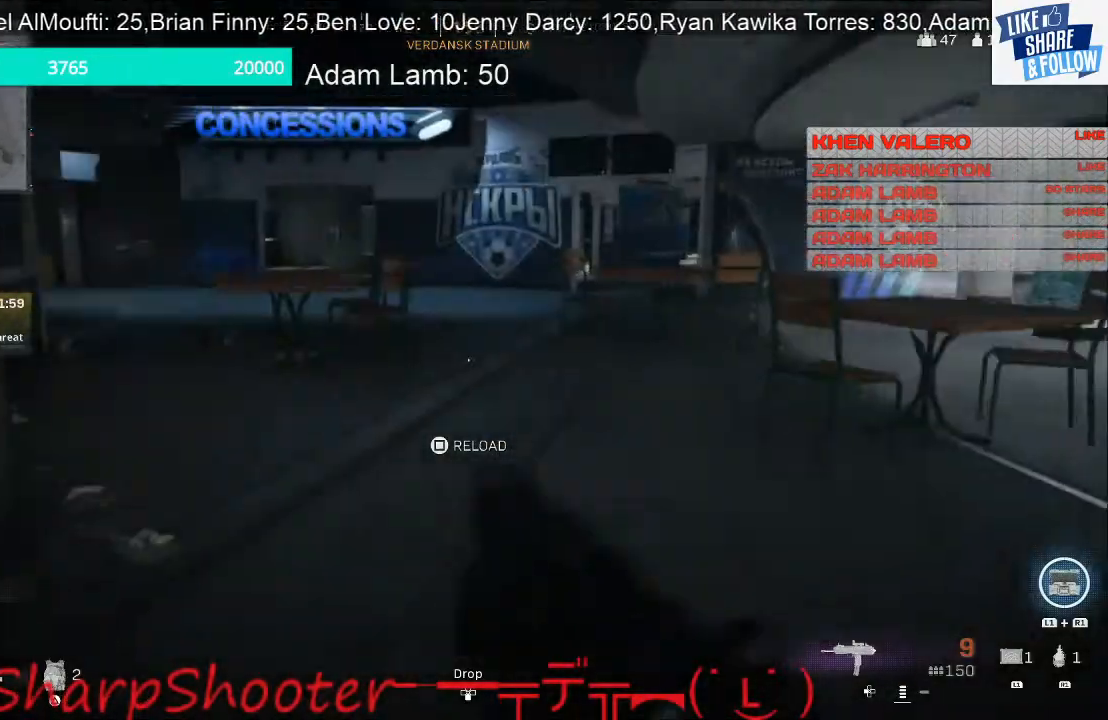
{"buttons": [], "left_stick": "up", "right_stick": "center", "events": [[33, "left_stick", "up"], [100, "right_stick", "center"]]}
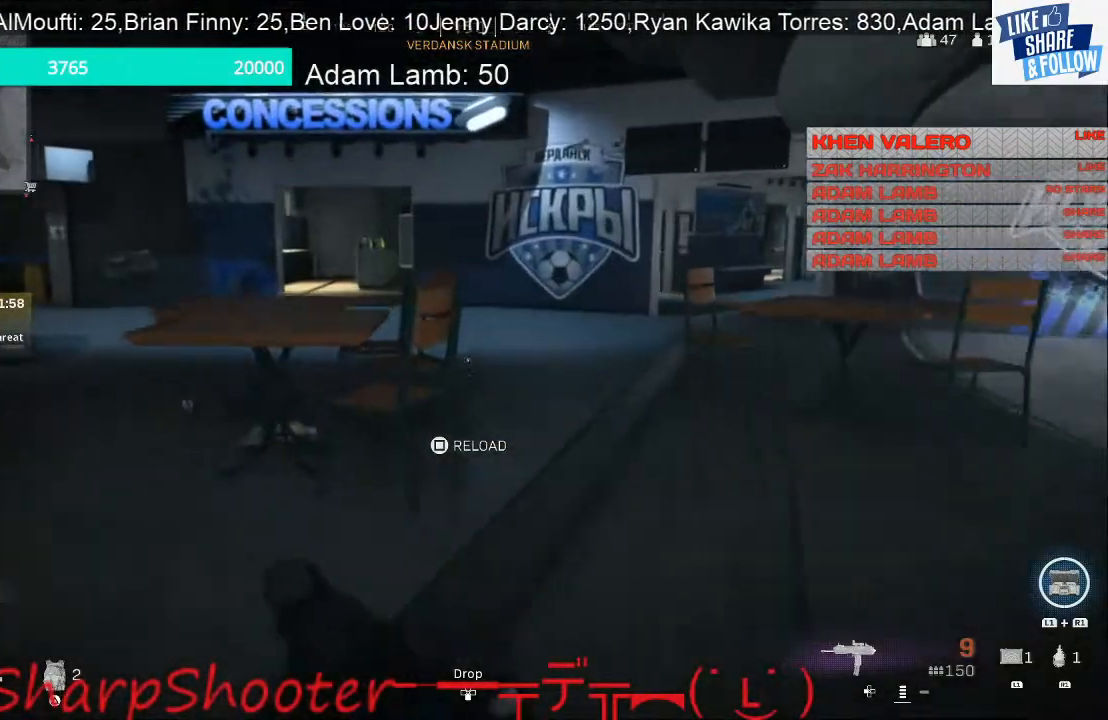
{"buttons": [], "left_stick": "up", "right_stick": "center", "events": [[33, "right_stick", "left"], [300, "right_stick", "center"]]}
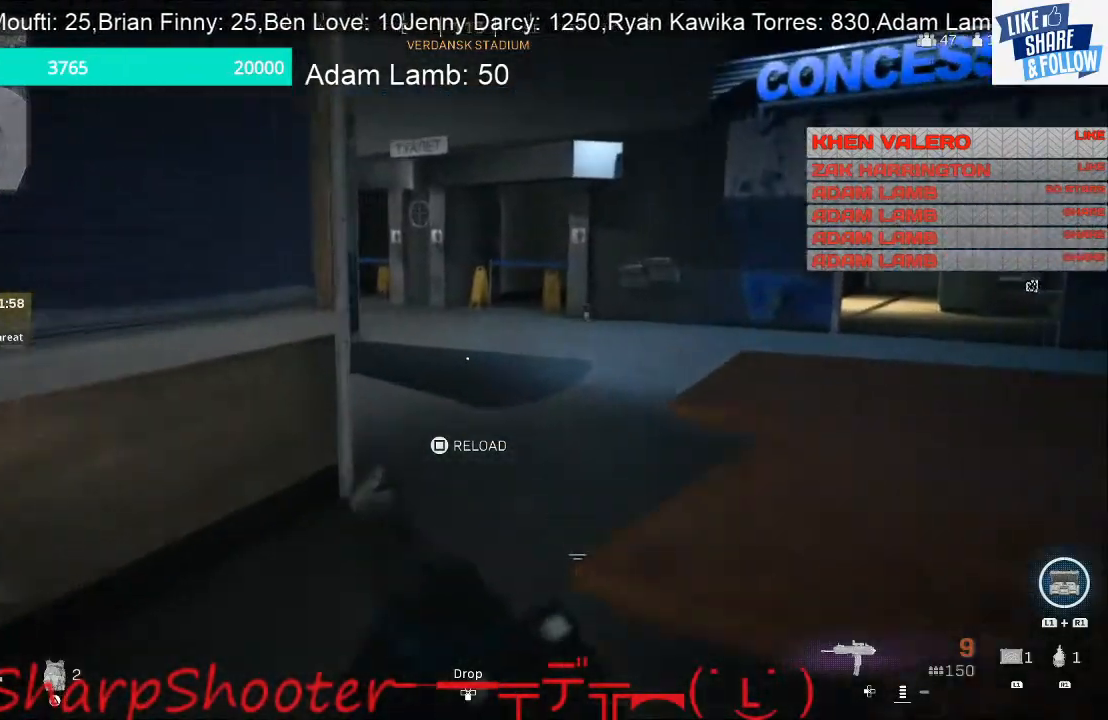
{"buttons": [], "left_stick": "up", "right_stick": "center", "events": [[67, "right_stick", "right"], [333, "right_stick", "center"]]}
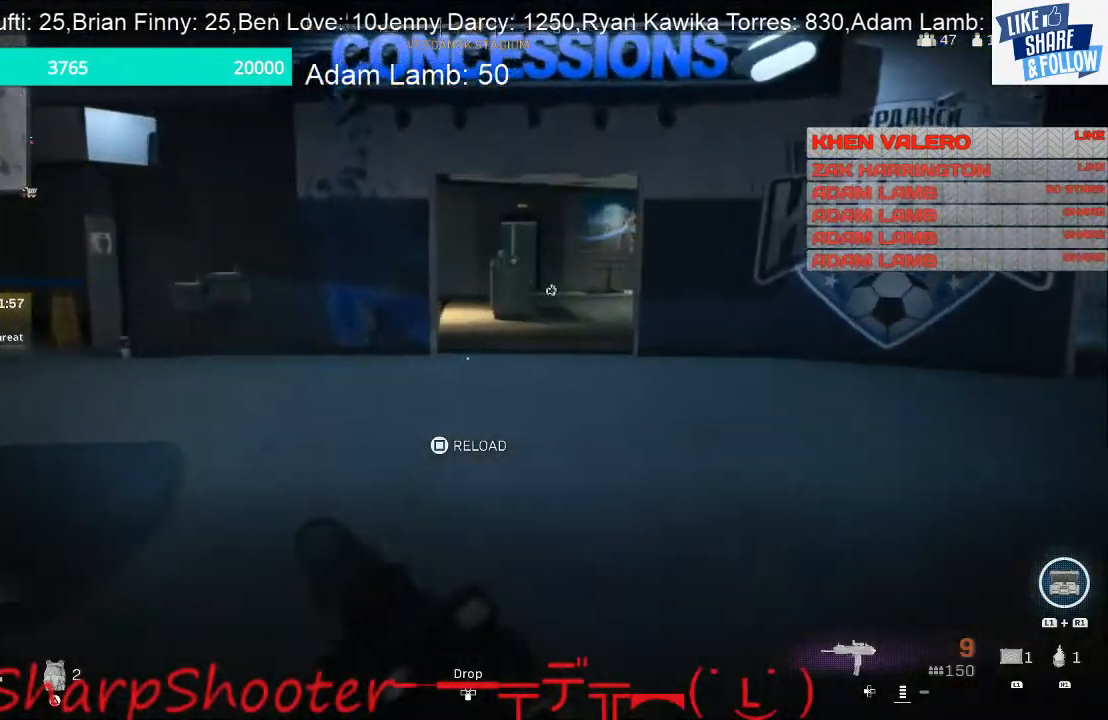
{"buttons": [], "left_stick": "up", "right_stick": "right", "events": [[467, "right_stick", "right"]]}
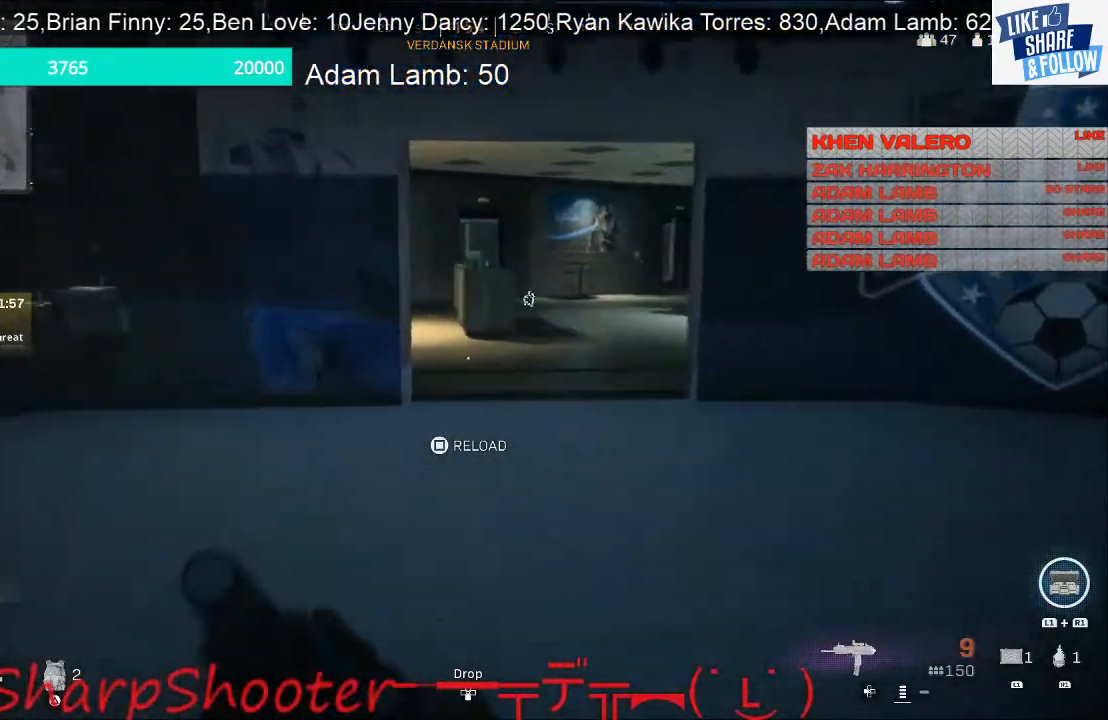
{"buttons": [], "left_stick": "up", "right_stick": "center", "events": [[133, "right_stick", "center"], [233, "R3", "down"], [367, "R3", "up"]]}
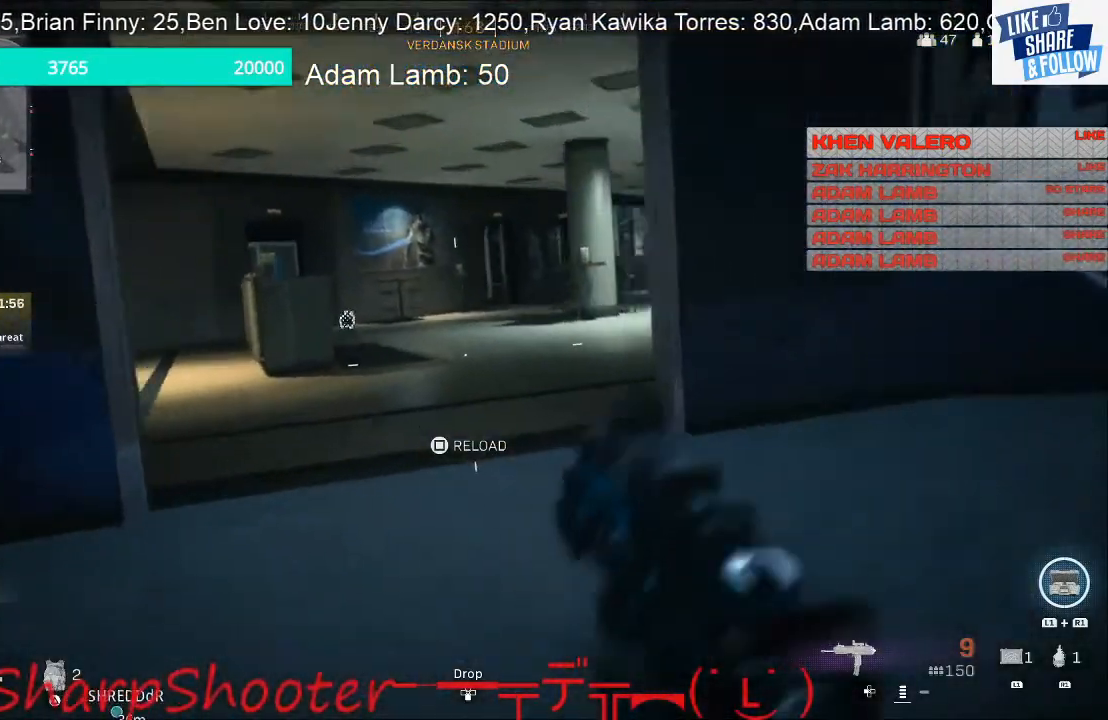
{"buttons": [], "left_stick": "up-left", "right_stick": "right", "events": [[67, "CROSS", "down"], [100, "left_stick", "center"], [167, "CROSS", "up"], [333, "left_stick", "up-left"], [500, "right_stick", "right"]]}
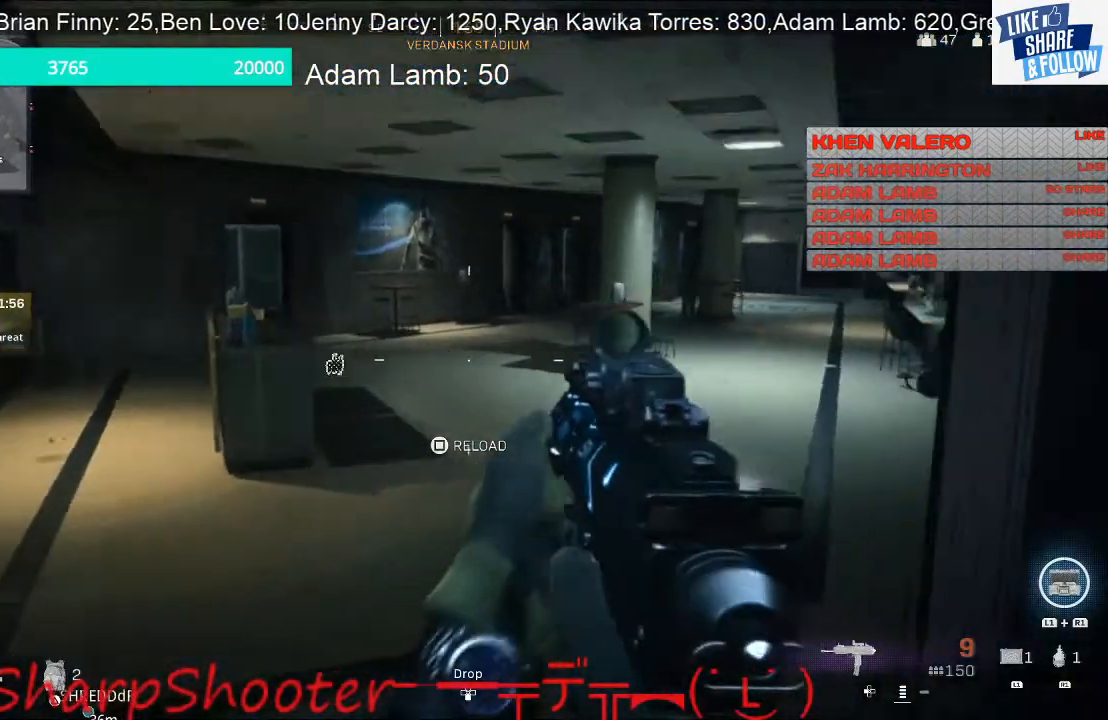
{"buttons": [], "left_stick": "down", "right_stick": "center", "events": [[67, "right_stick", "center"], [200, "R3", "down"], [233, "left_stick", "left"], [333, "R3", "up"], [333, "right_stick", "right"], [400, "left_stick", "center"], [467, "left_stick", "down"], [467, "right_stick", "center"]]}
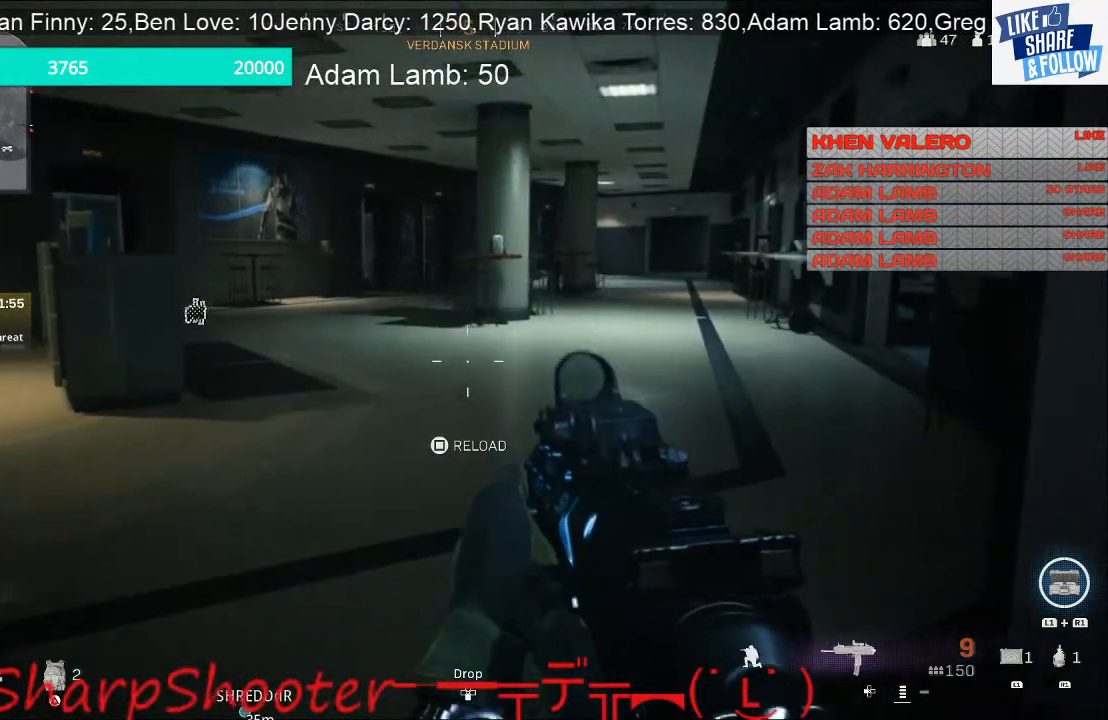
{"buttons": [], "left_stick": "center", "right_stick": "center", "events": [[33, "left_stick", "center"]]}
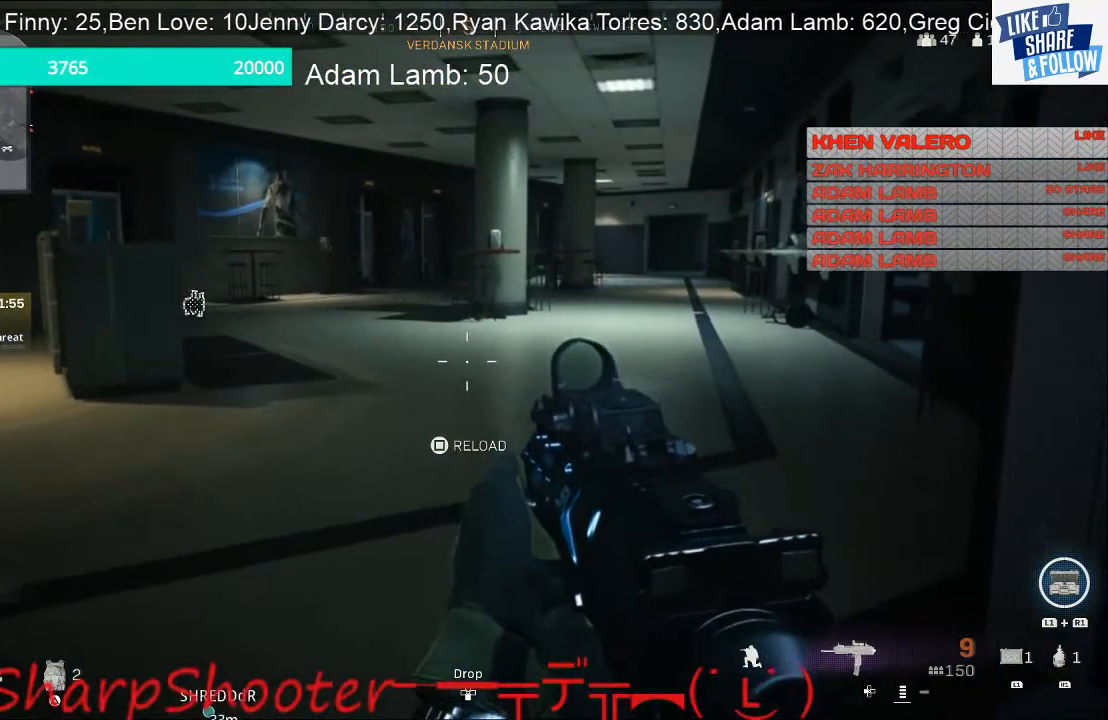
{"buttons": ["L2"], "left_stick": "center", "right_stick": "center", "events": [[267, "left_stick", "down-right"], [300, "L2", "down"], [367, "right_stick", "right"], [433, "right_stick", "center"], [500, "left_stick", "center"]]}
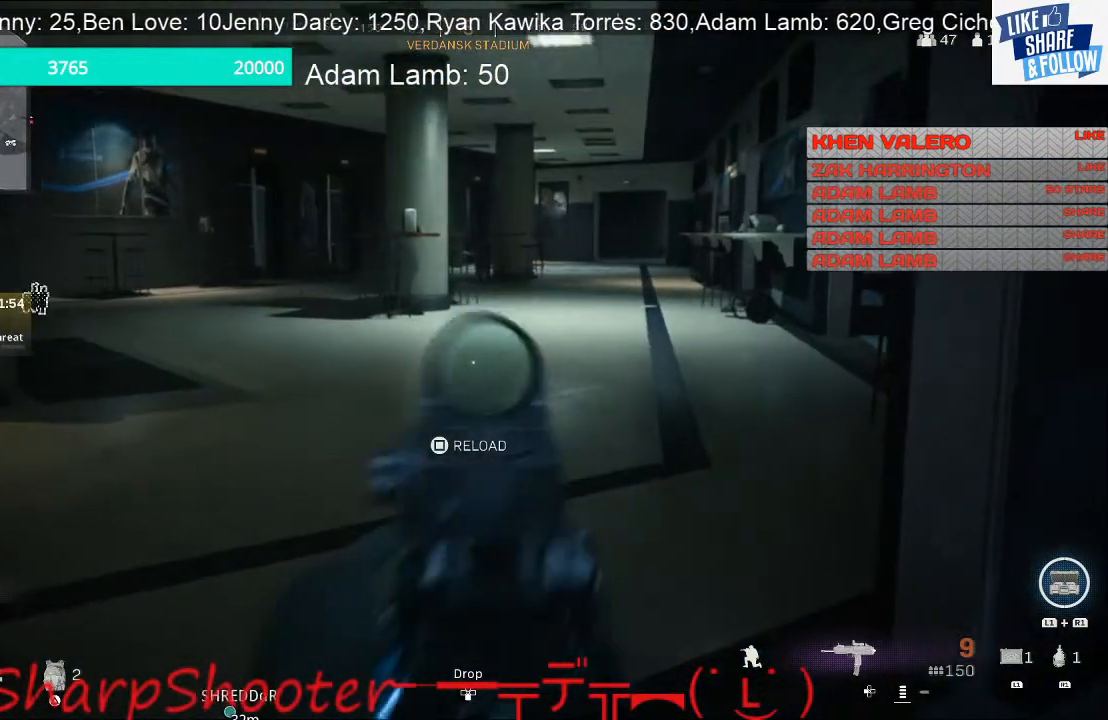
{"buttons": ["L2"], "left_stick": "up-right", "right_stick": "center", "events": [[100, "left_stick", "up-right"]]}
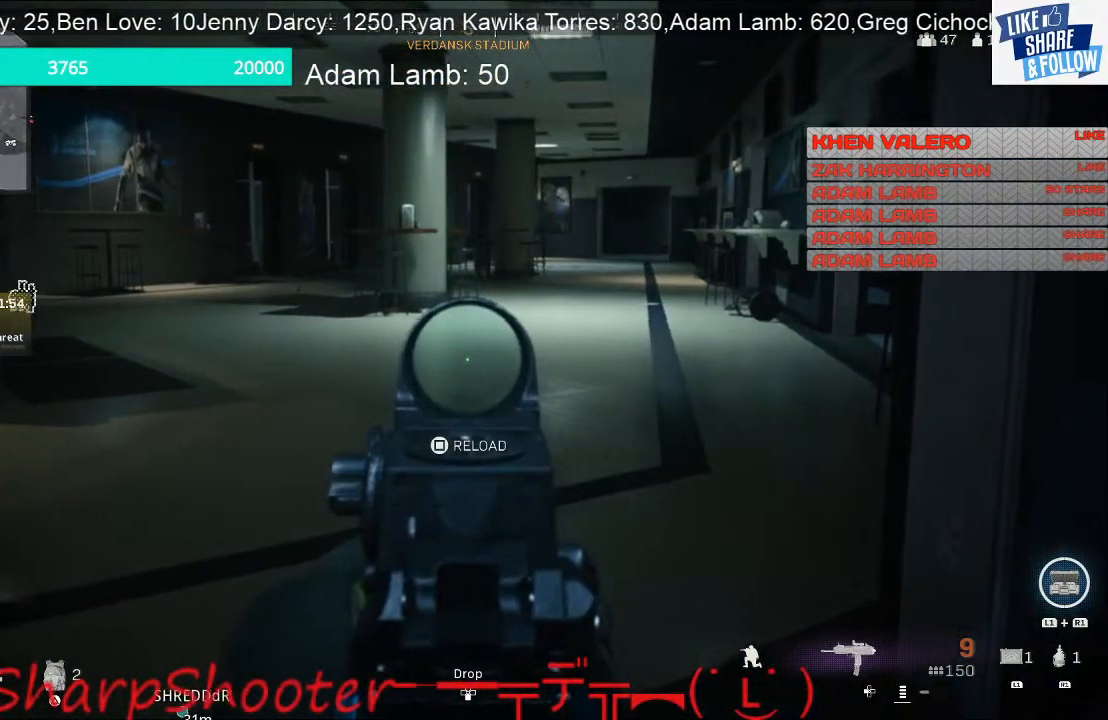
{"buttons": ["L2"], "left_stick": "up", "right_stick": "center", "events": [[467, "left_stick", "up"]]}
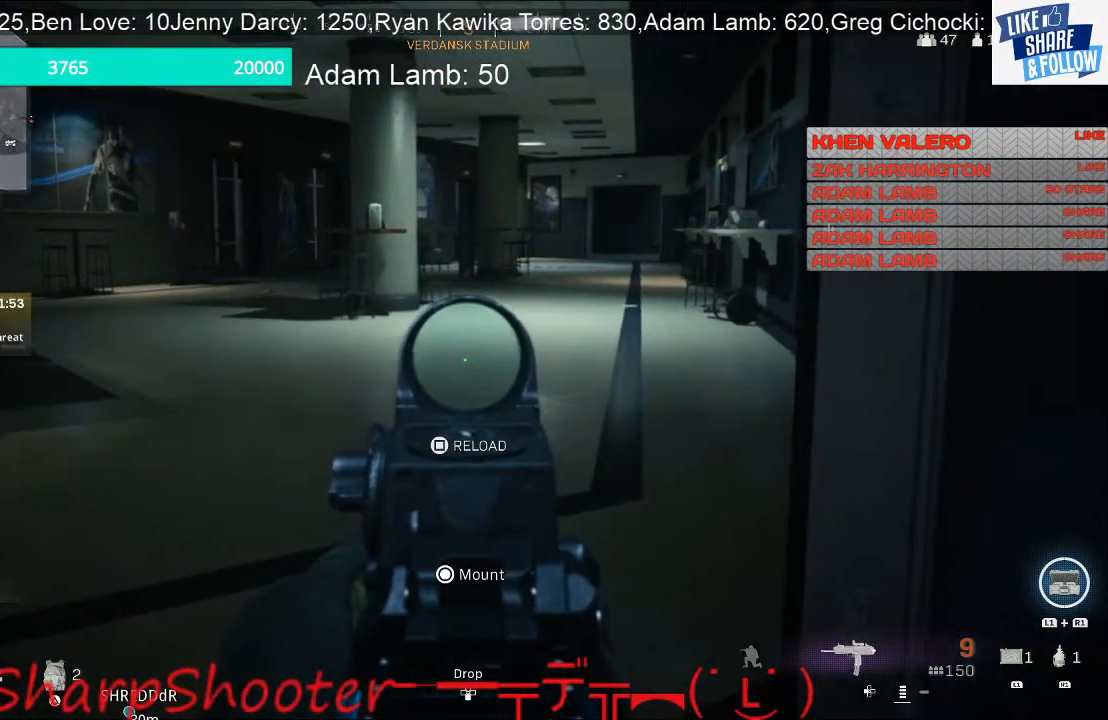
{"buttons": ["L2"], "left_stick": "up-left", "right_stick": "center", "events": [[67, "left_stick", "up-left"]]}